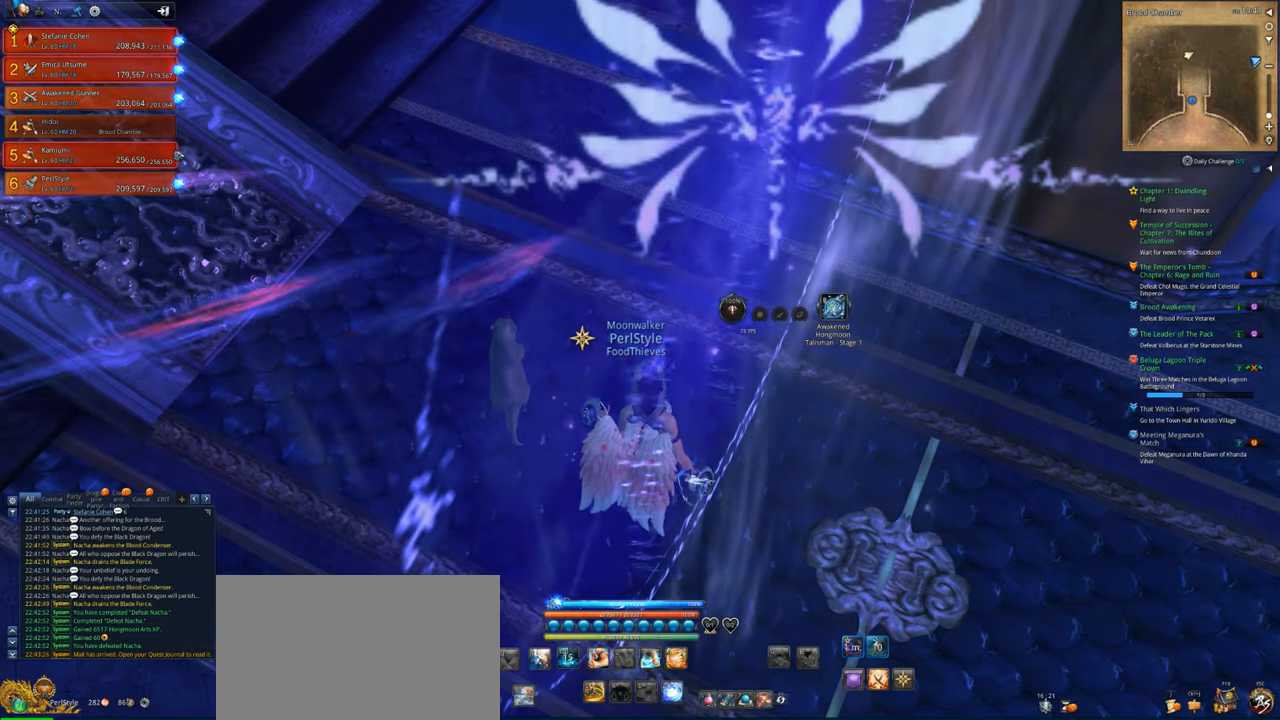
Gameplay with keyboard and mouse; each line is a JSON object with the keys and mouse buttons held at the frame after it. "events" lists presses ("down") and releases ("up") of "1", "2", "3", "4", "5", "a", "alt", "c", "caps_lock", "ctrl", "d", "e", "f", "g", "q", "r", "s", "shift", "space", "t", "tab", "v", "w", "x", "z", "mouse_left", "mouse_wheel" and "mouse_right" between this image and that frame as [ms after this image, input, new state], when the widget could be followed in between. "mouse_left", "mouse_wheel", "mouse_right" = the "left", "wheel", "right" buttons of the "mouse" list. No other keys are recorded. "wheel" means that the mouse wheel is clicked or scrolled. Not read: mouse_move.
{"keys": [], "mouse": [], "events": [[267, "mouse_left", "down"], [334, "mouse_left", "up"]]}
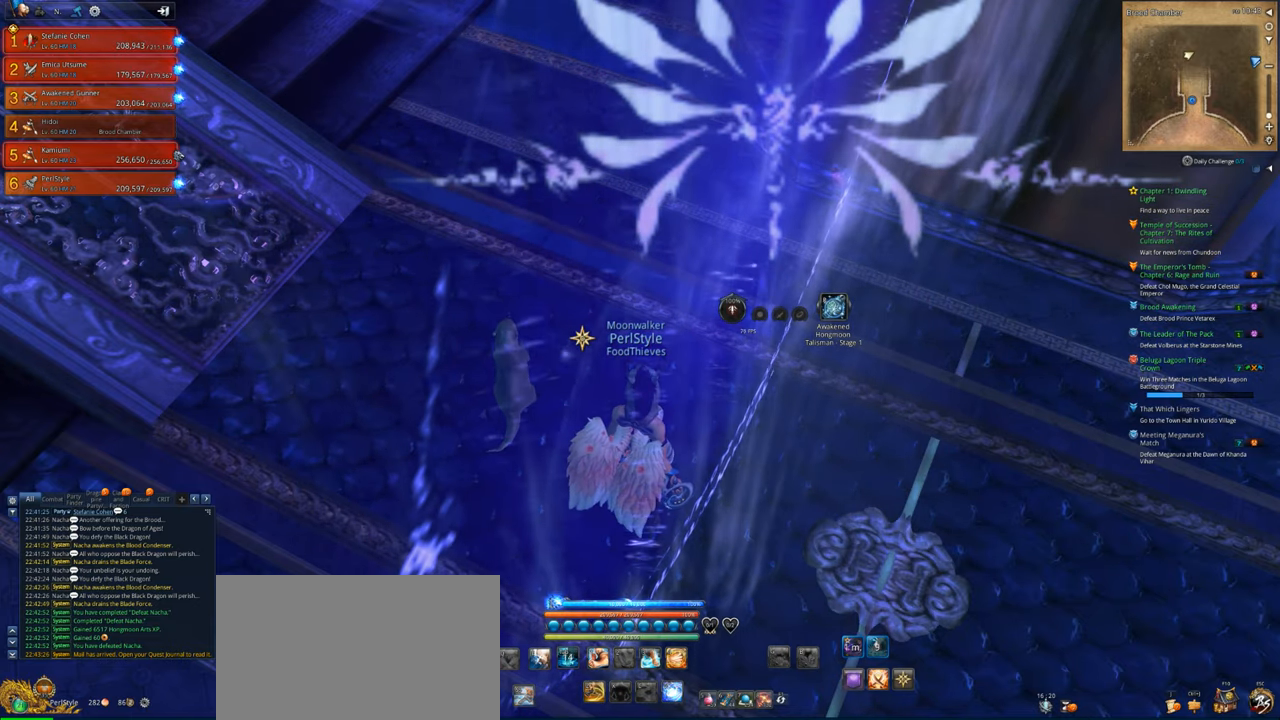
{"keys": [], "mouse": [], "events": []}
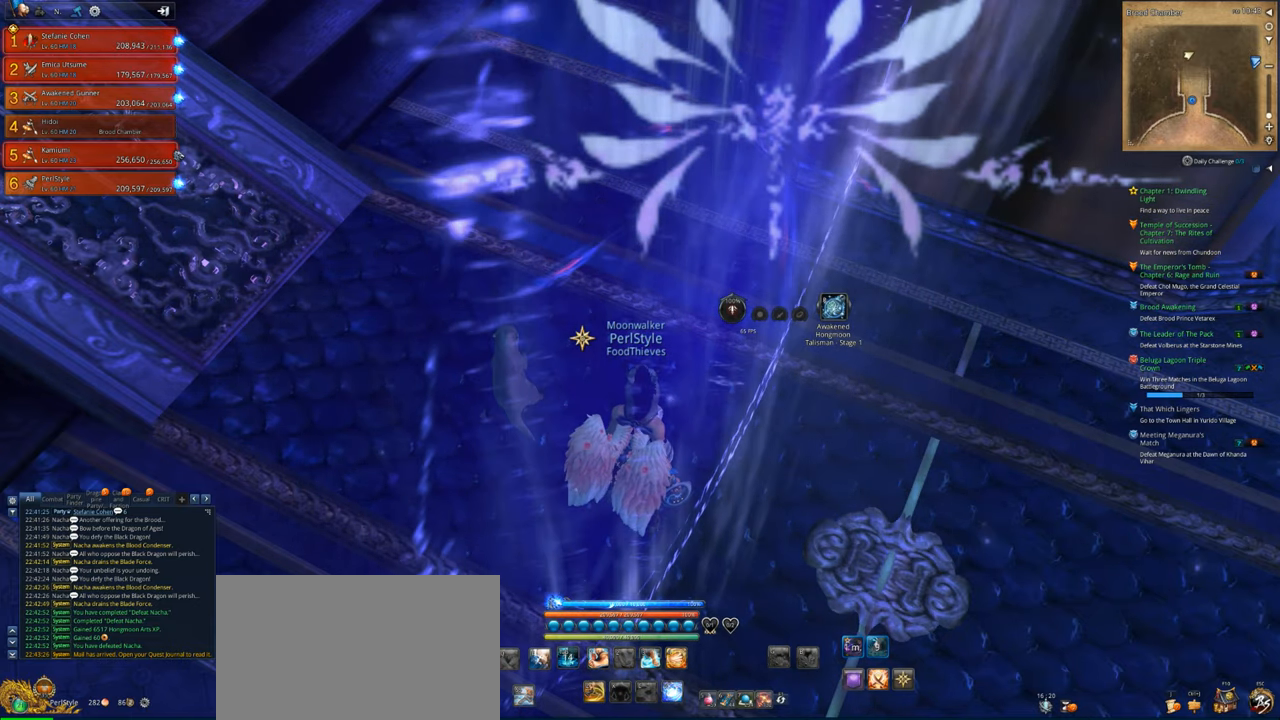
{"keys": [], "mouse": [], "events": [[134, "mouse_left", "down"], [200, "mouse_left", "up"]]}
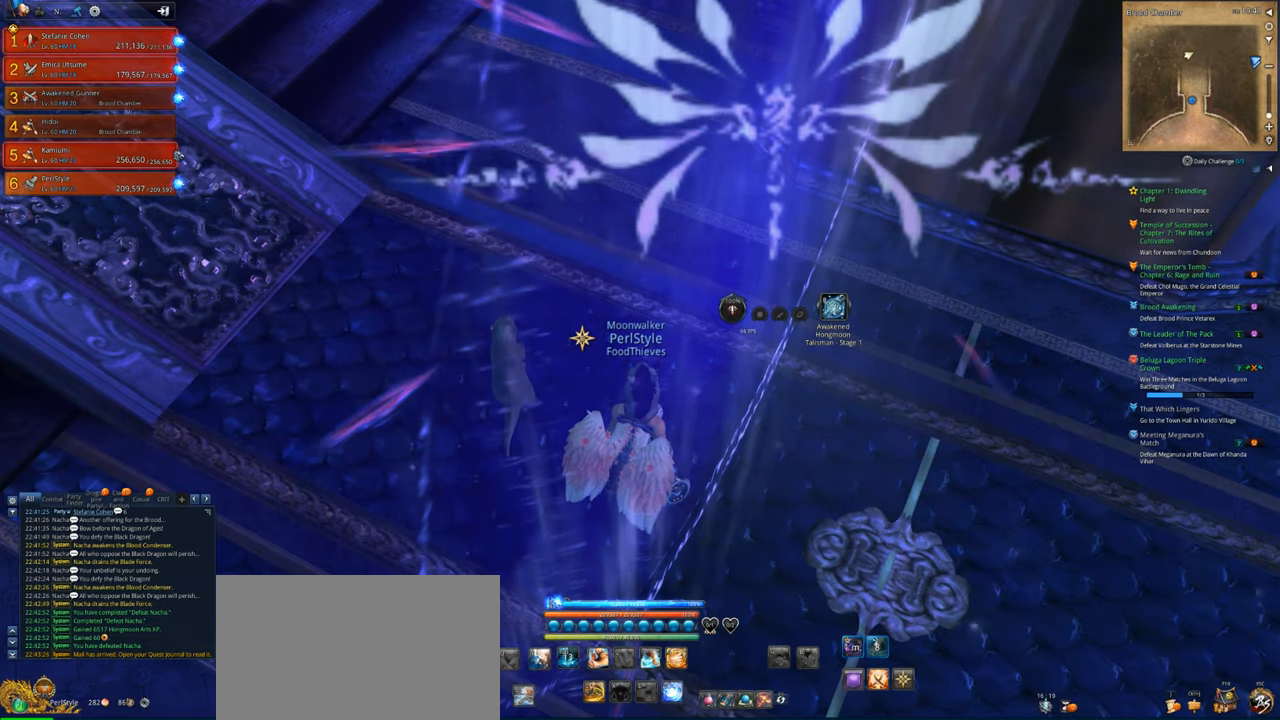
{"keys": [], "mouse": [], "events": []}
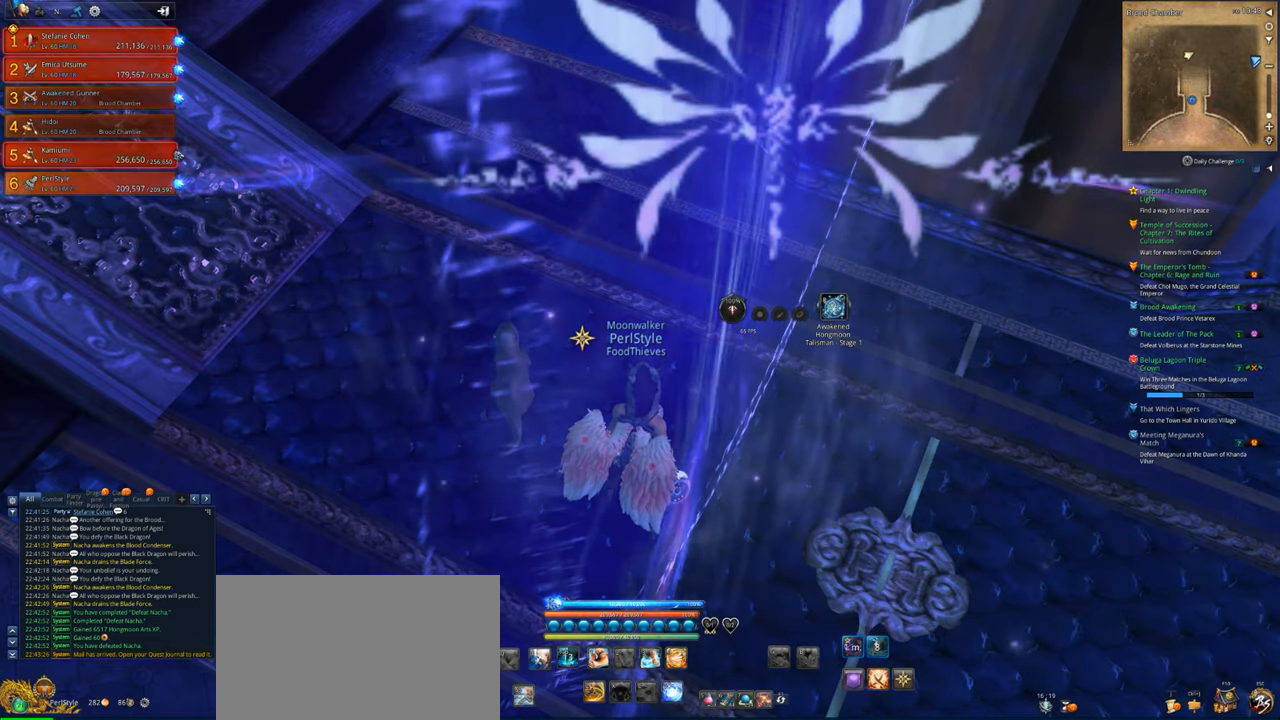
{"keys": [], "mouse": ["left"], "events": [[134, "mouse_left", "down"], [167, "mouse_left", "up"], [500, "mouse_left", "down"]]}
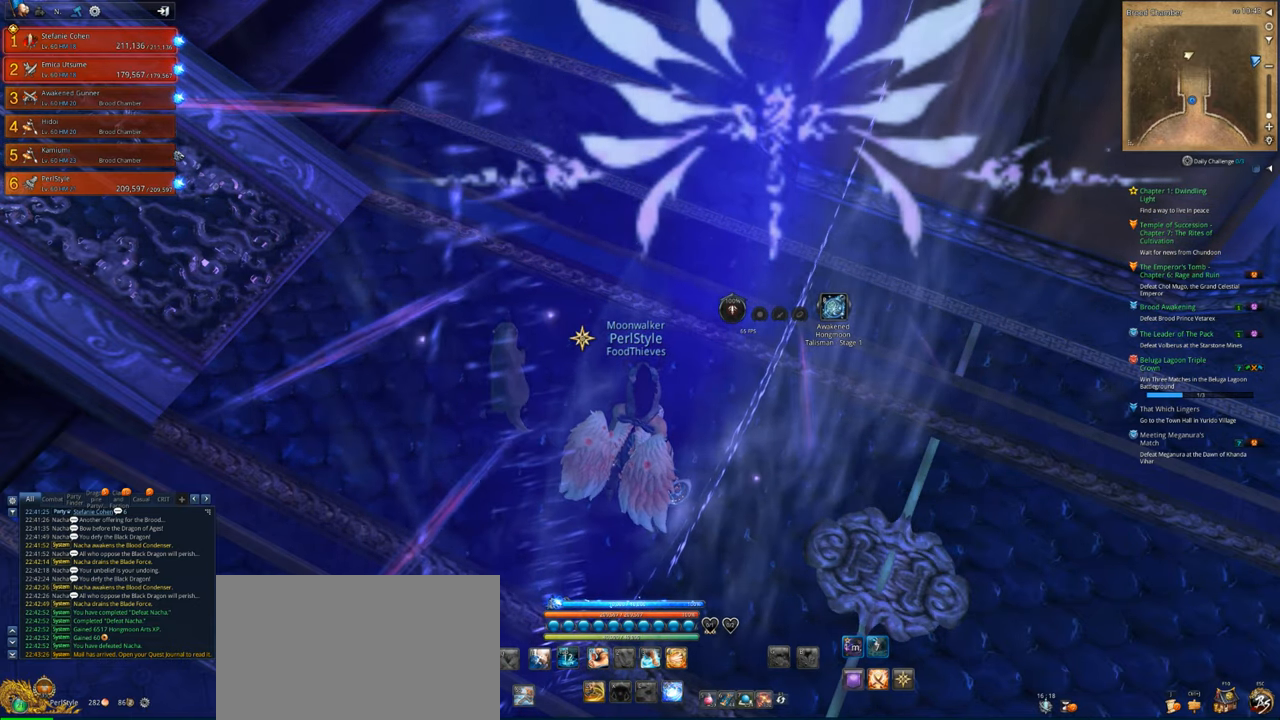
{"keys": ["w"], "mouse": [], "events": [[100, "mouse_left", "up"], [267, "w", "down"], [334, "shift", "down"], [434, "shift", "up"]]}
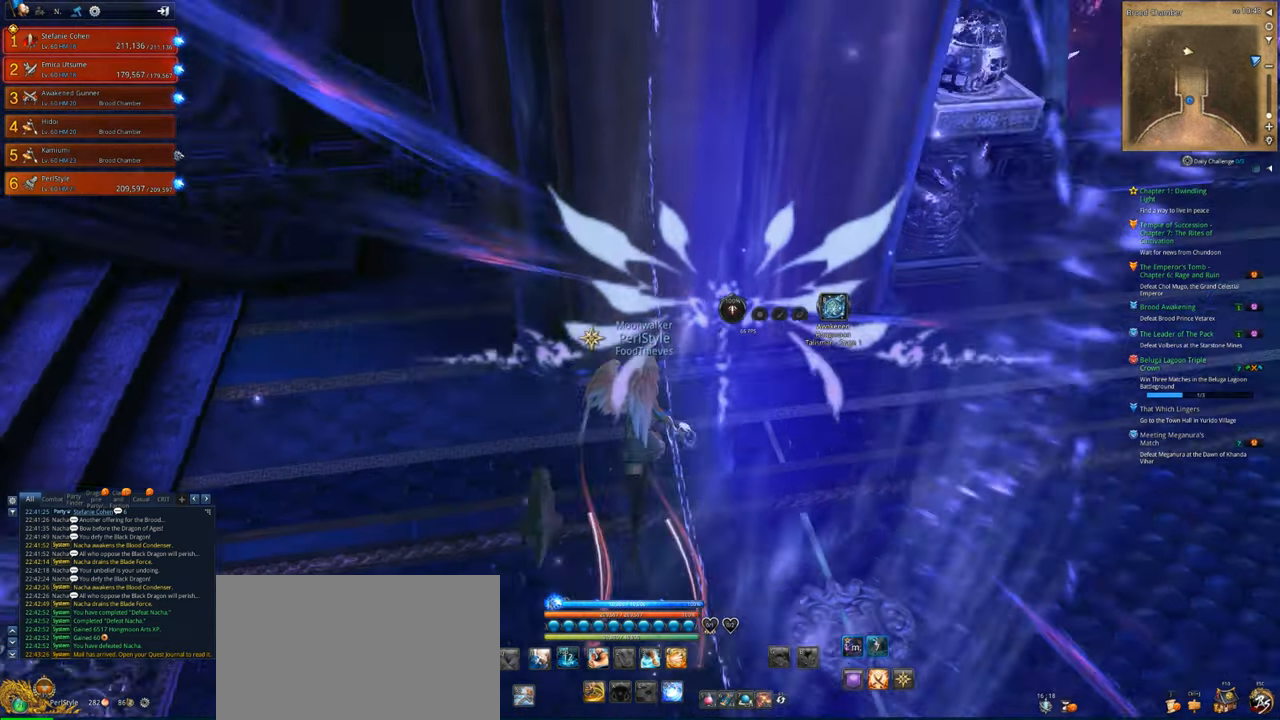
{"keys": ["a", "w"], "mouse": [], "events": [[334, "a", "down"]]}
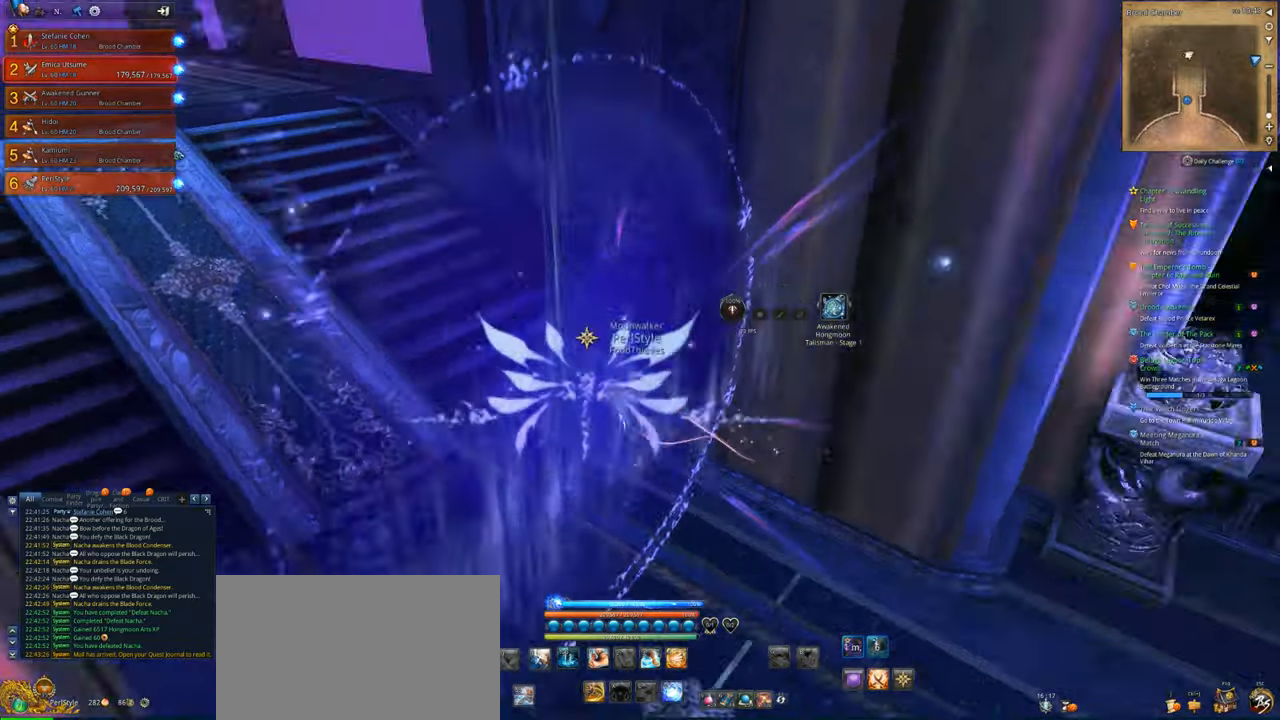
{"keys": ["a", "w"], "mouse": [], "events": [[167, "w", "up"], [367, "w", "down"]]}
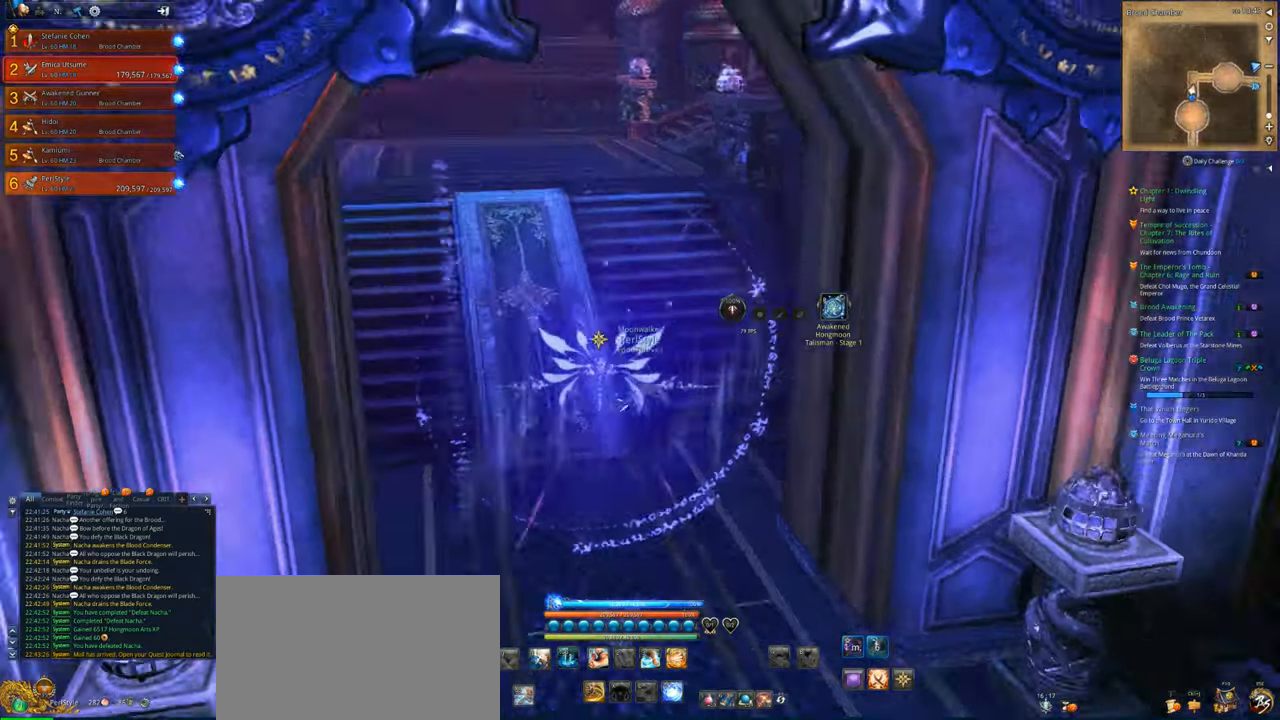
{"keys": ["w"], "mouse": [], "events": [[134, "a", "up"]]}
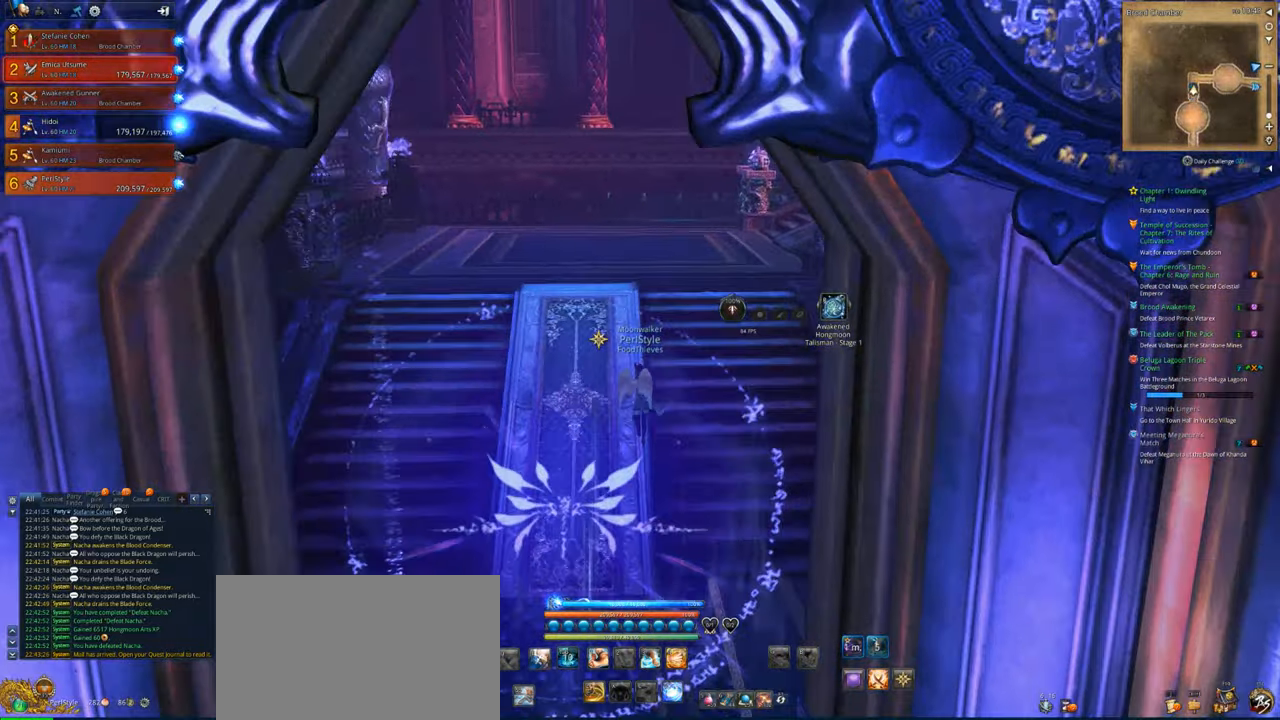
{"keys": ["w"], "mouse": [], "events": []}
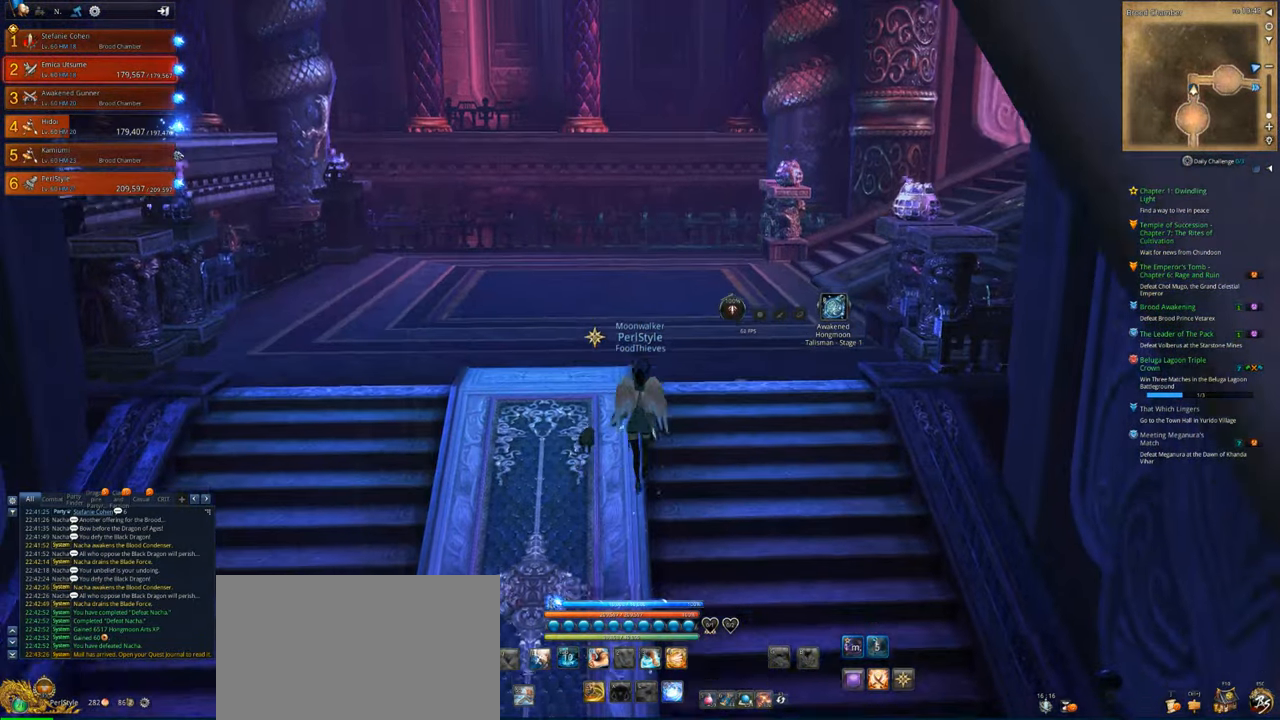
{"keys": ["w"], "mouse": [], "events": []}
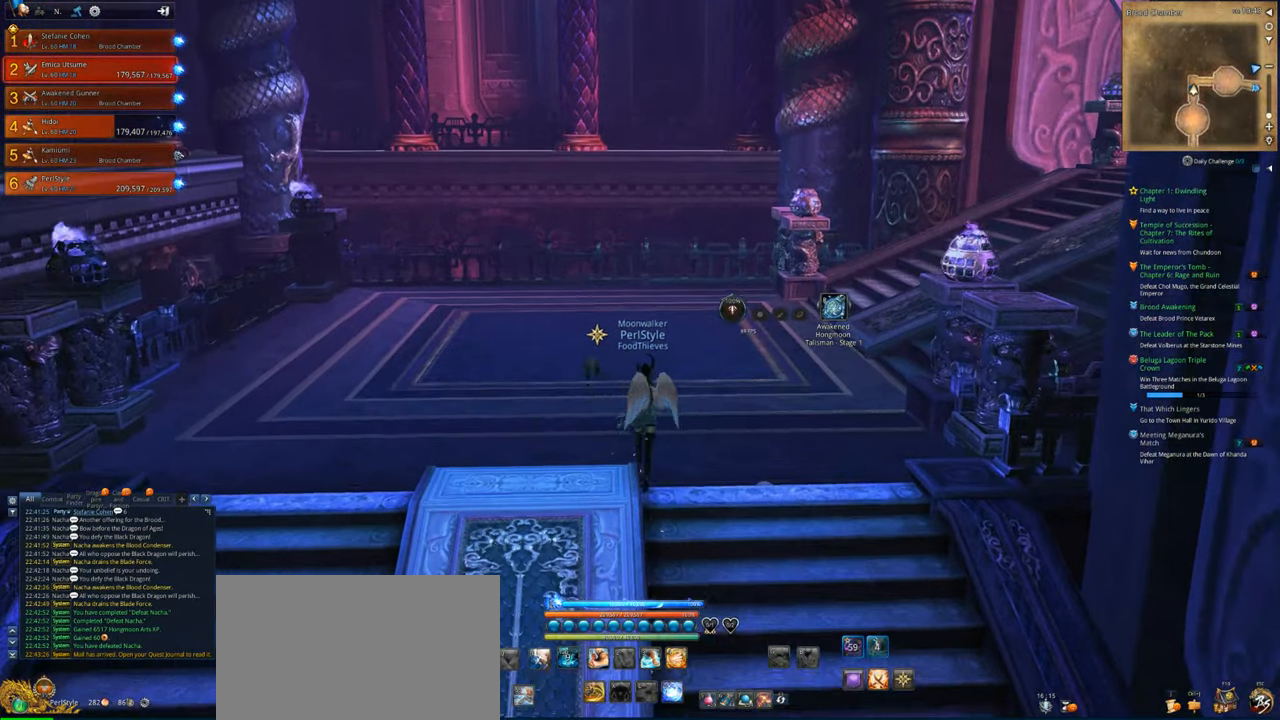
{"keys": ["w"], "mouse": [], "events": []}
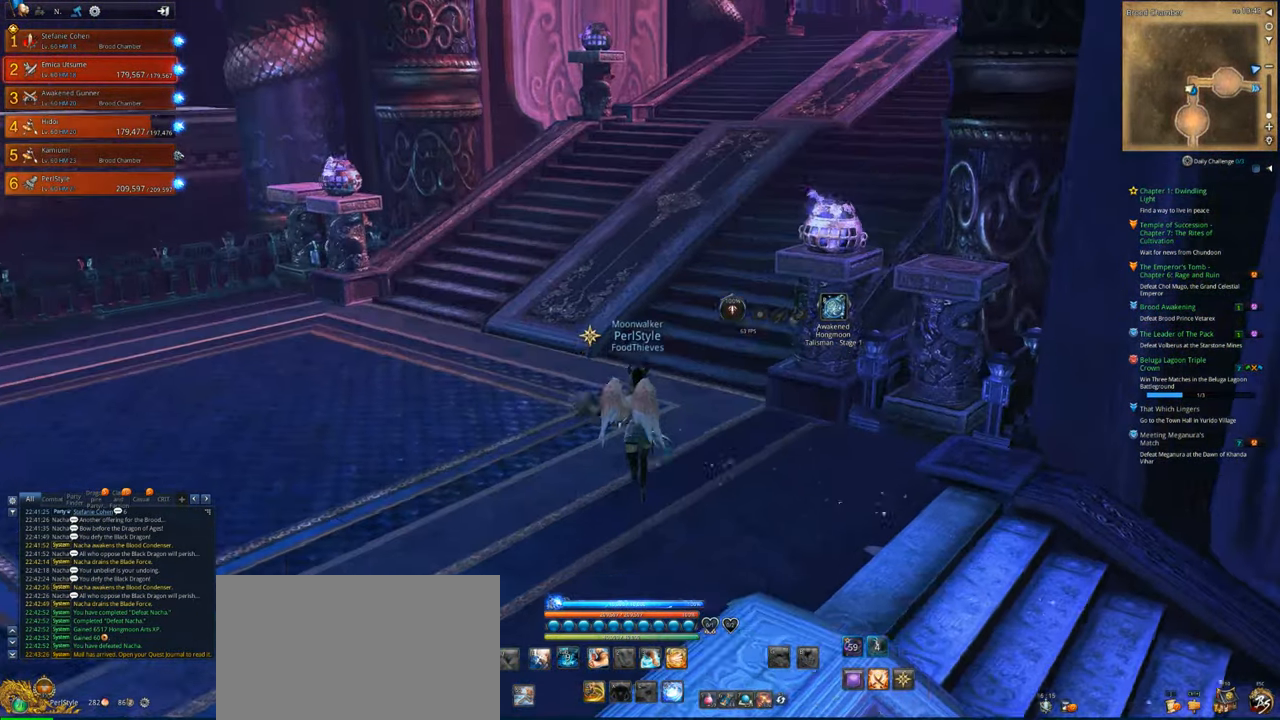
{"keys": ["w"], "mouse": [], "events": []}
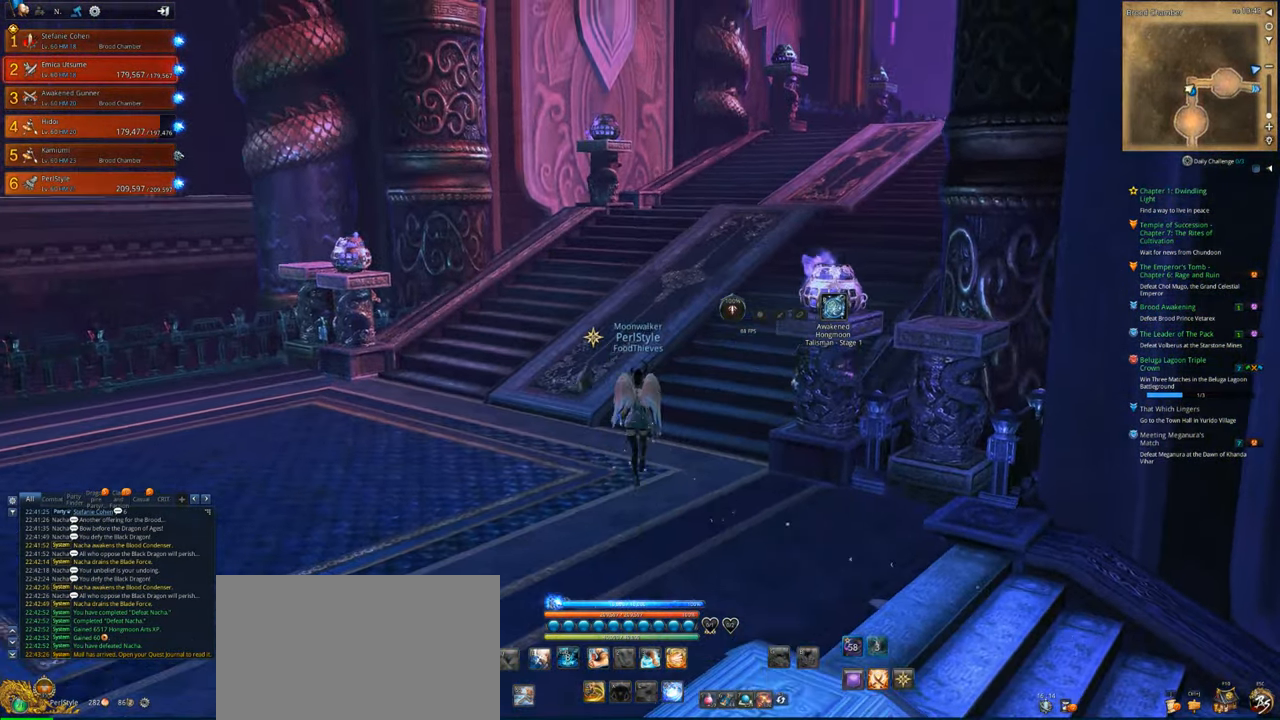
{"keys": ["shift", "w"], "mouse": [], "events": [[500, "shift", "down"]]}
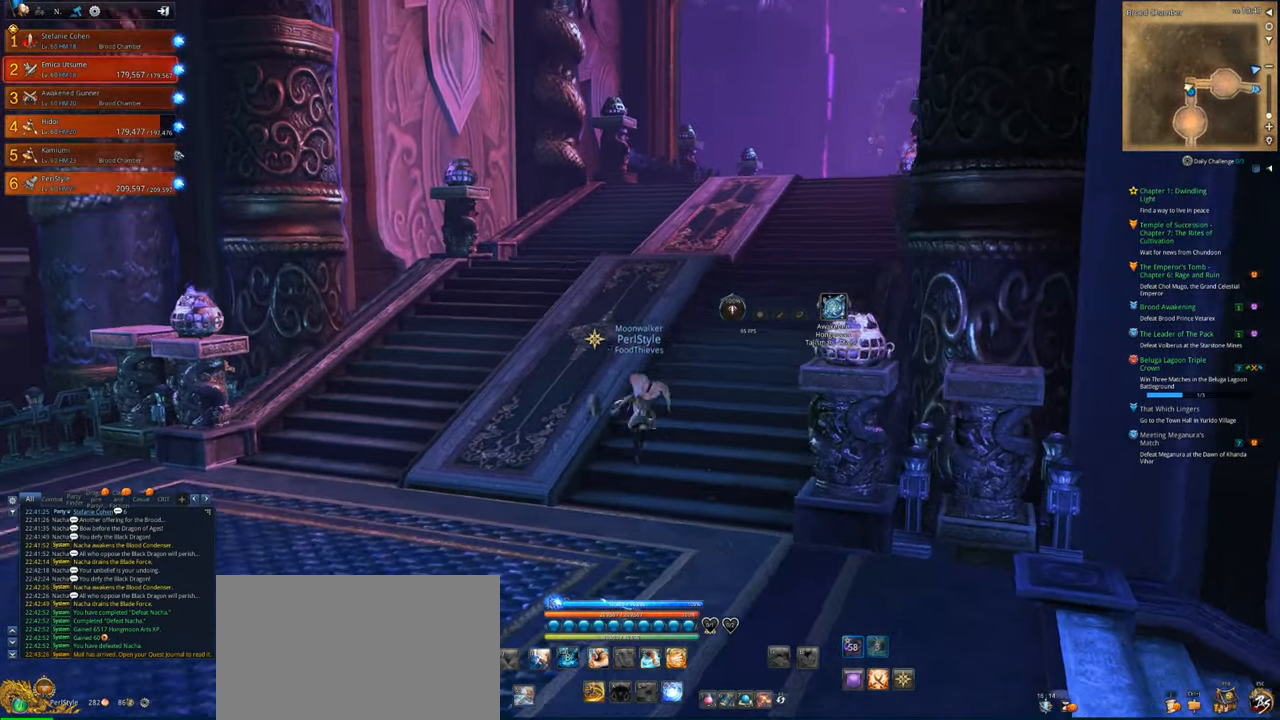
{"keys": ["w"], "mouse": [], "events": [[100, "shift", "up"]]}
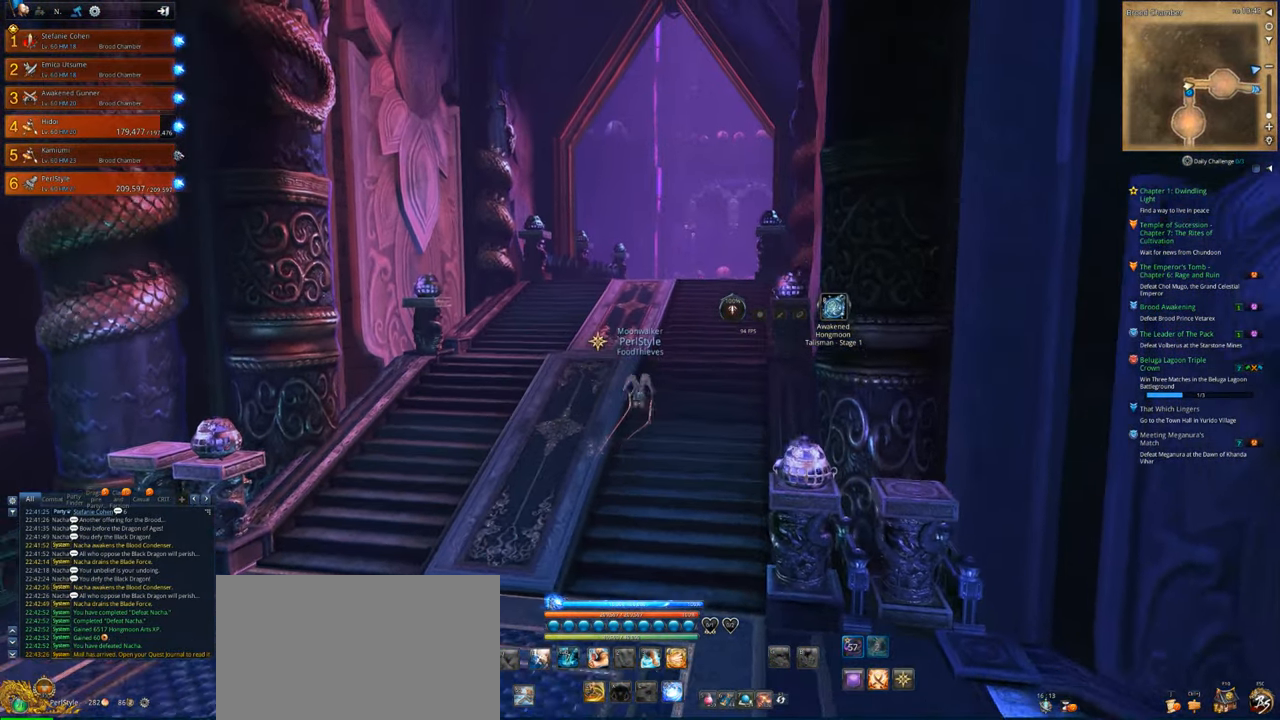
{"keys": ["w"], "mouse": [], "events": [[67, "alt", "down"], [167, "tab", "down"], [200, "alt", "up"], [234, "tab", "up"]]}
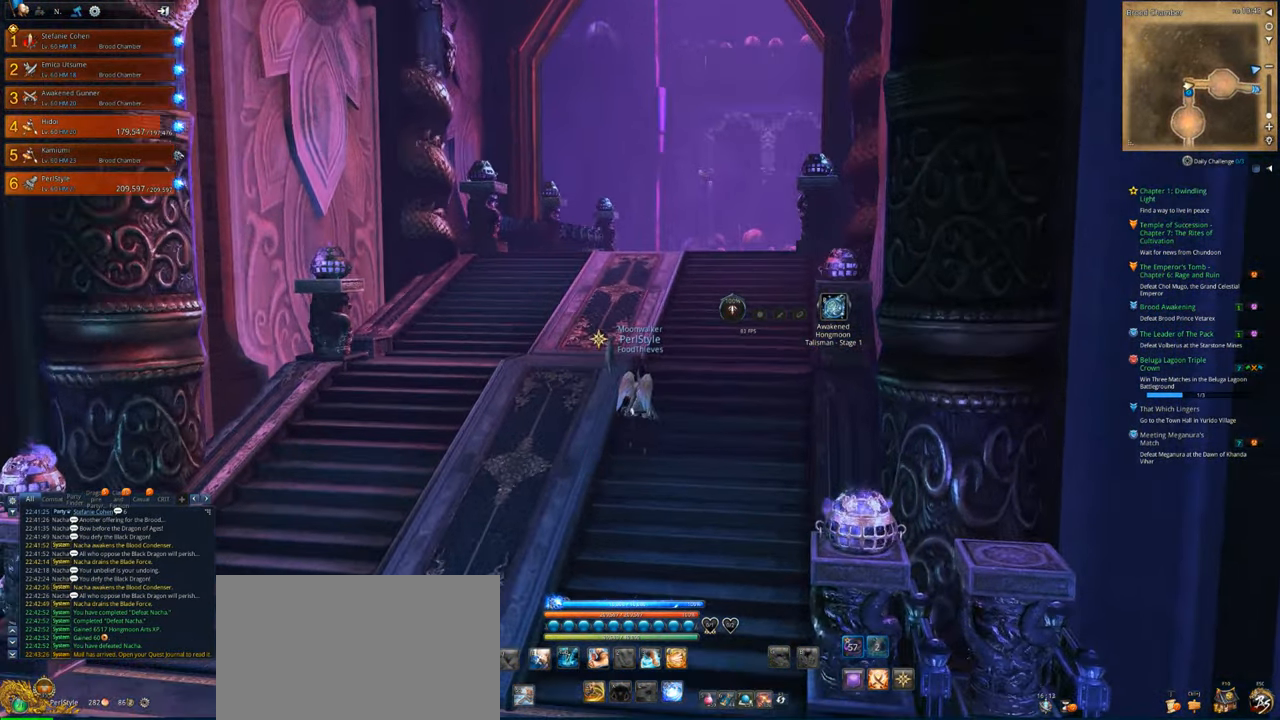
{"keys": [], "mouse": [], "events": [[267, "w", "up"]]}
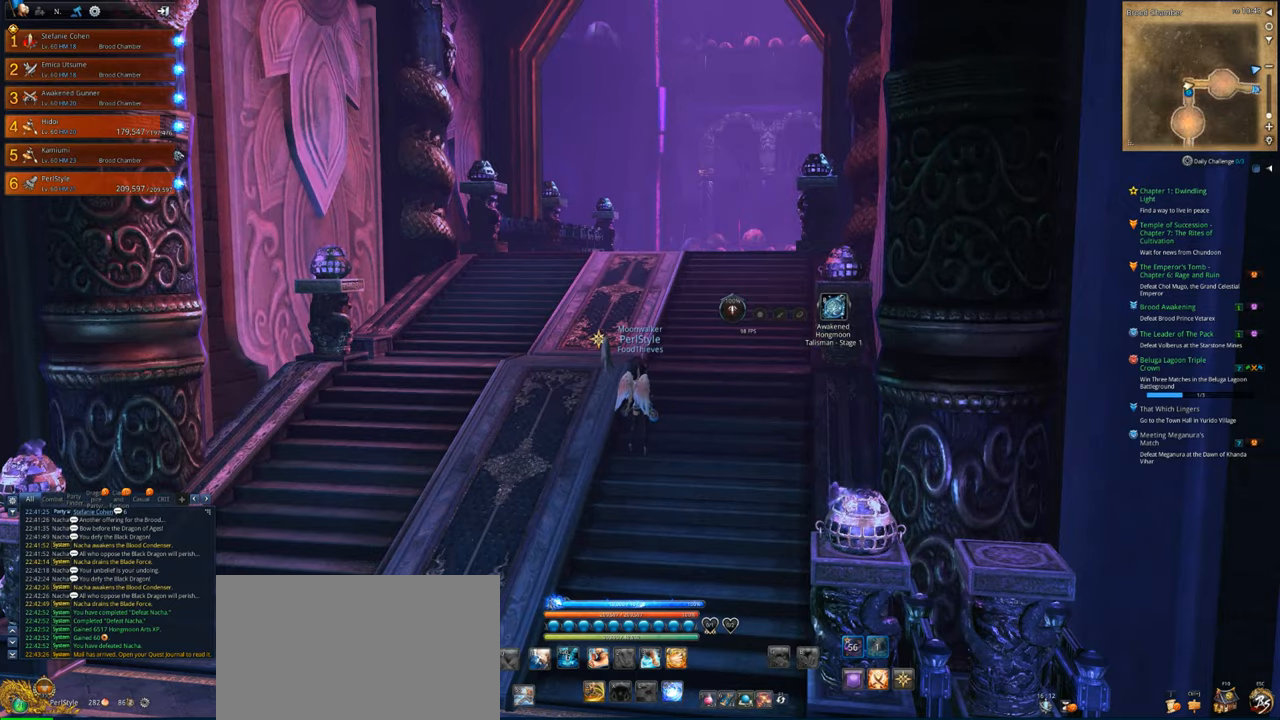
{"keys": [], "mouse": [], "events": []}
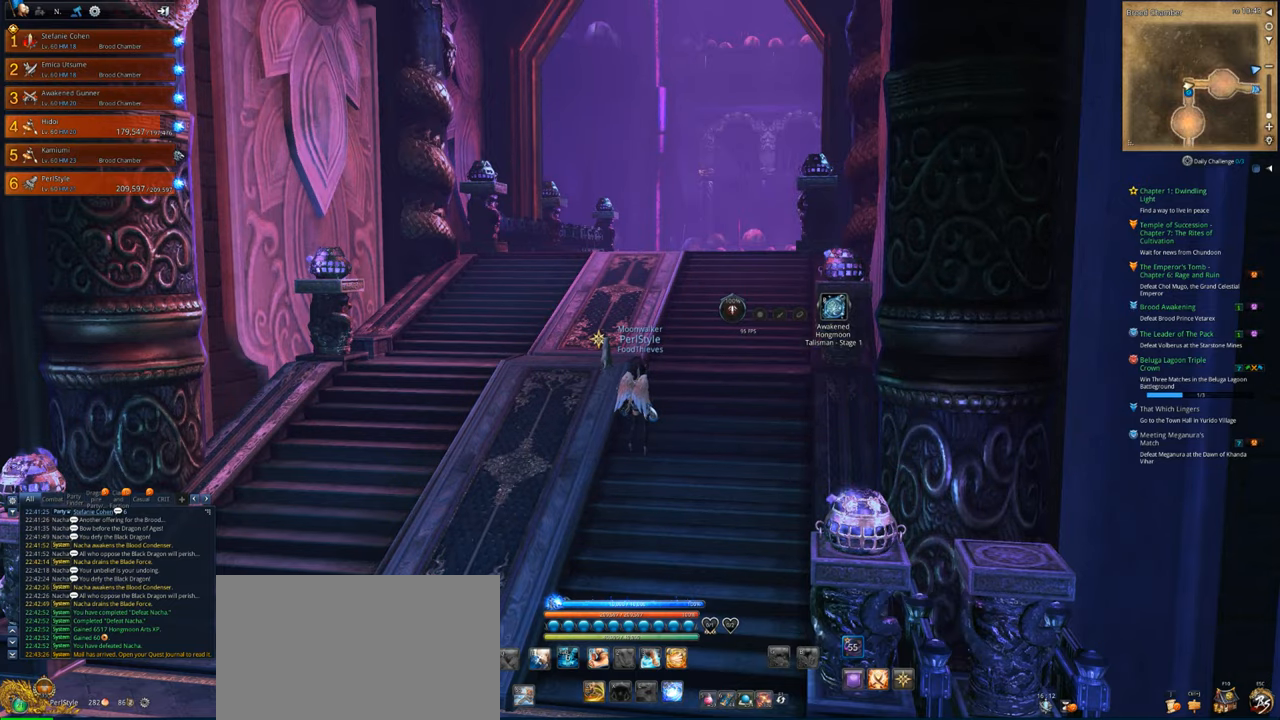
{"keys": ["shift", "w"], "mouse": [], "events": [[200, "mouse_left", "down"], [300, "mouse_left", "up"], [334, "w", "down"], [434, "shift", "down"]]}
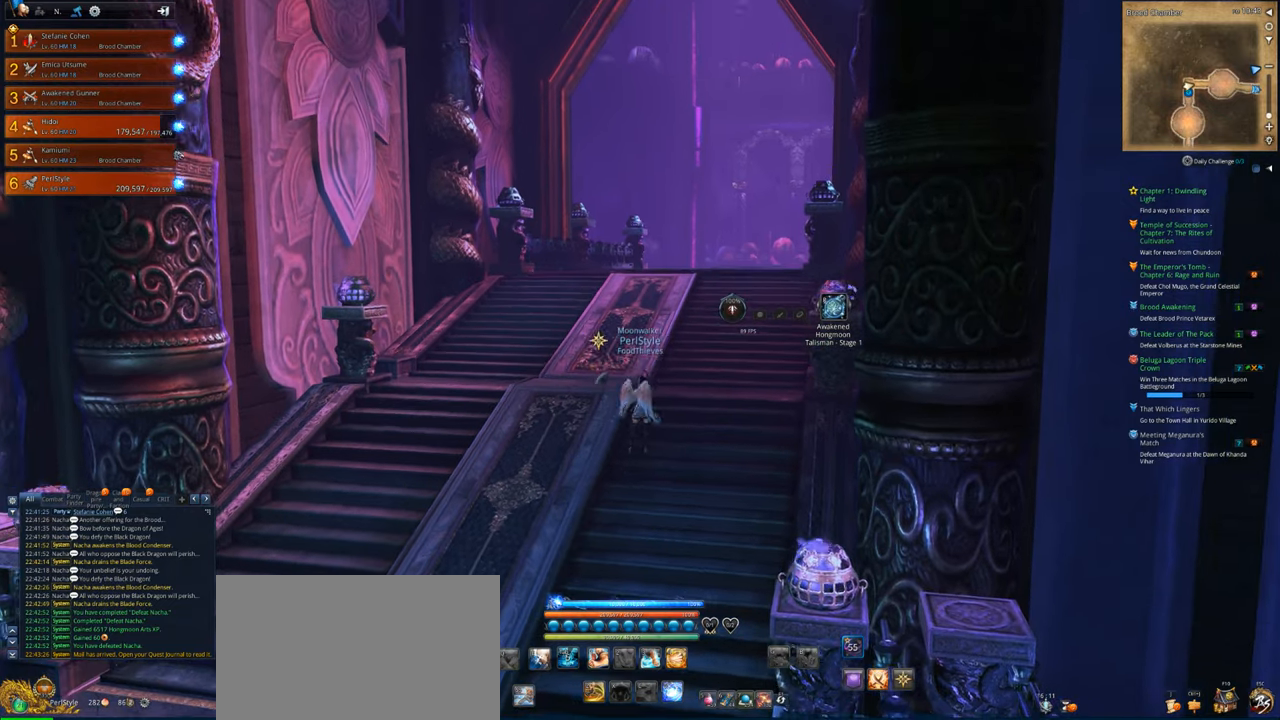
{"keys": ["w"], "mouse": [], "events": [[34, "shift", "up"]]}
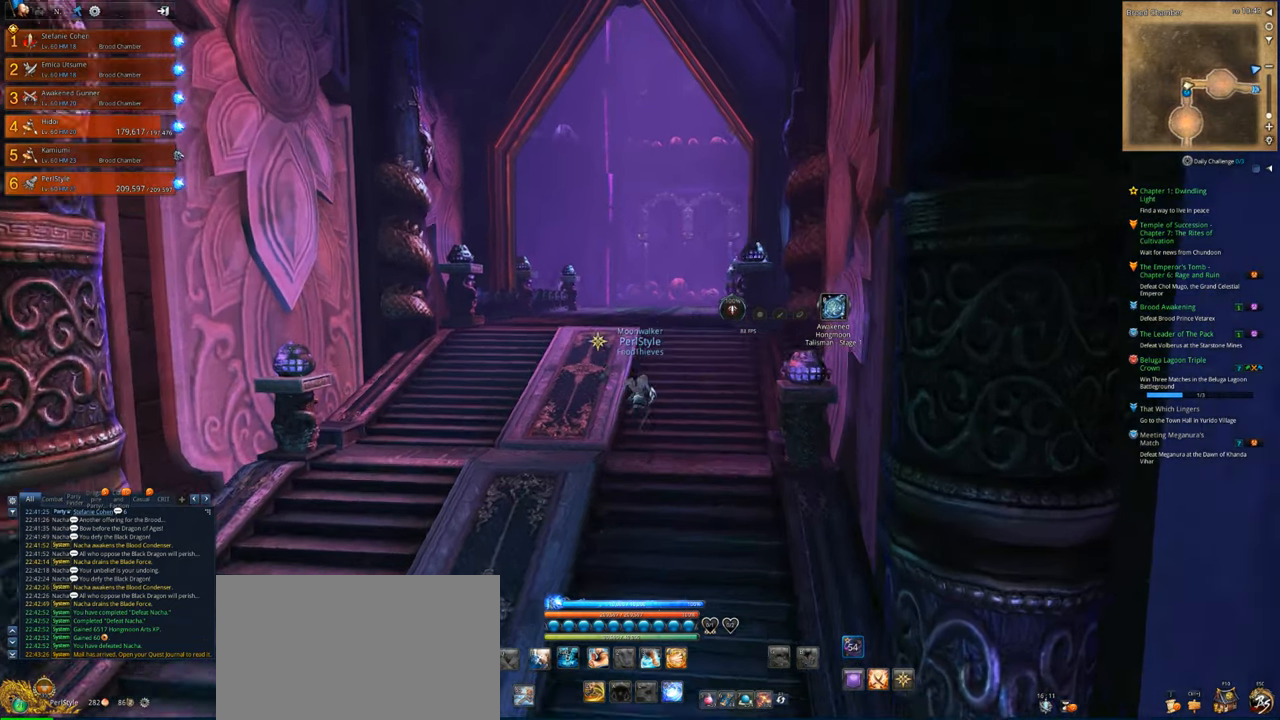
{"keys": ["w"], "mouse": [], "events": []}
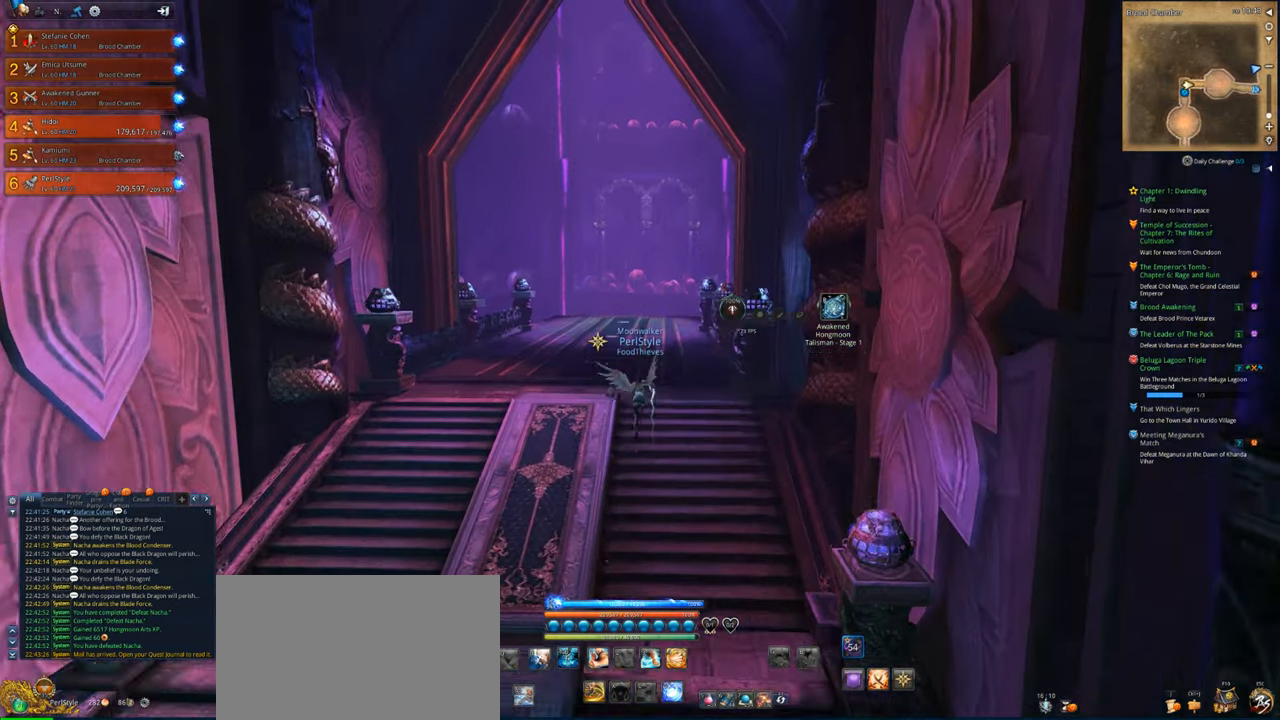
{"keys": ["w"], "mouse": [], "events": []}
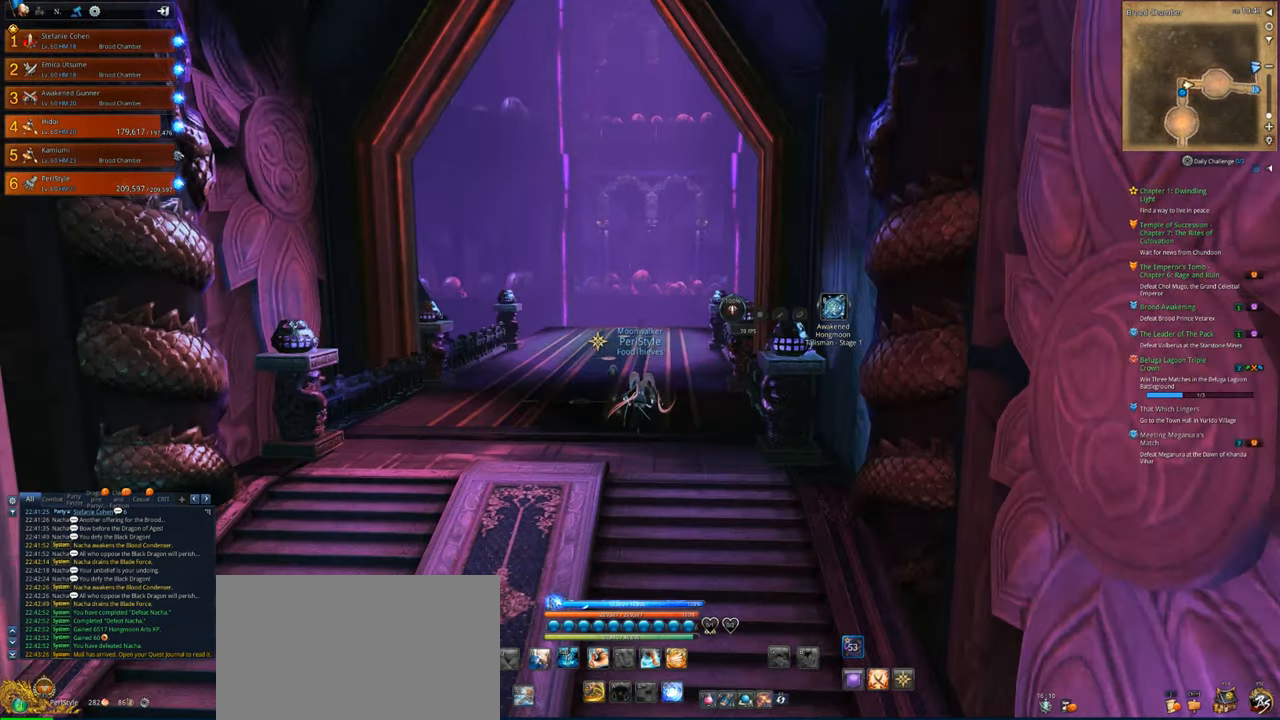
{"keys": ["w"], "mouse": [], "events": [[300, "space", "down"], [400, "space", "up"]]}
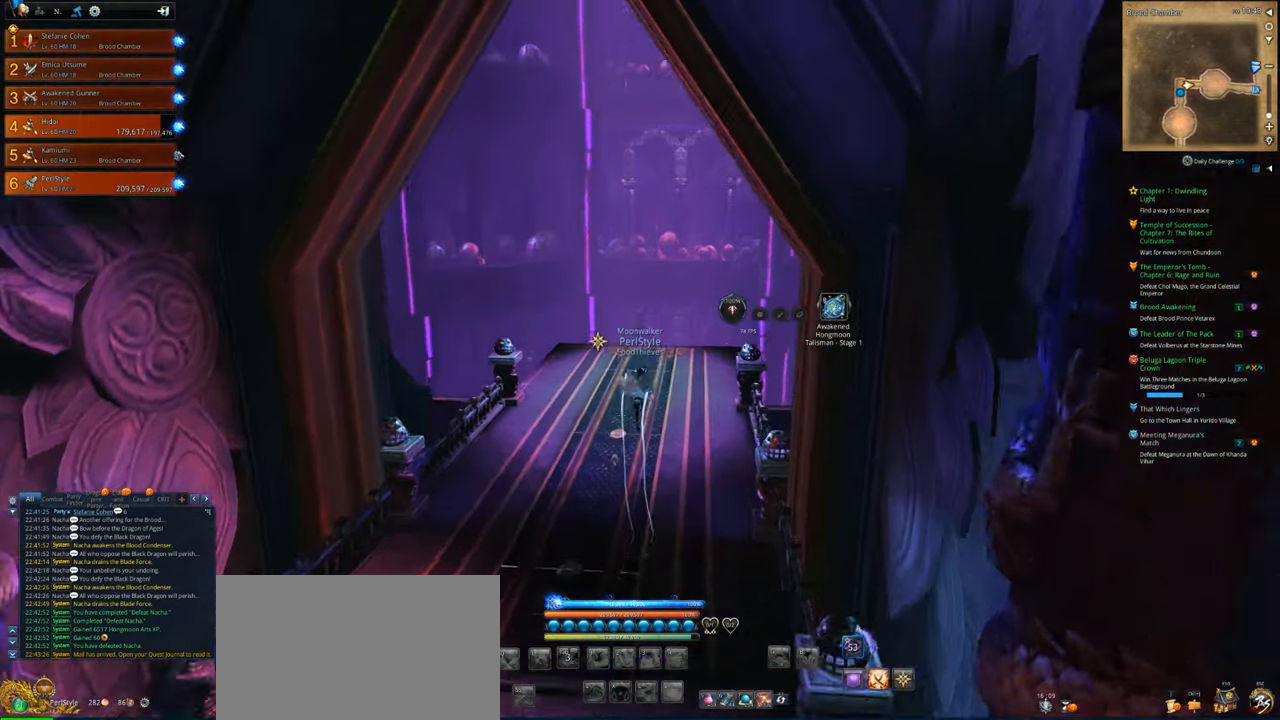
{"keys": ["w"], "mouse": [], "events": []}
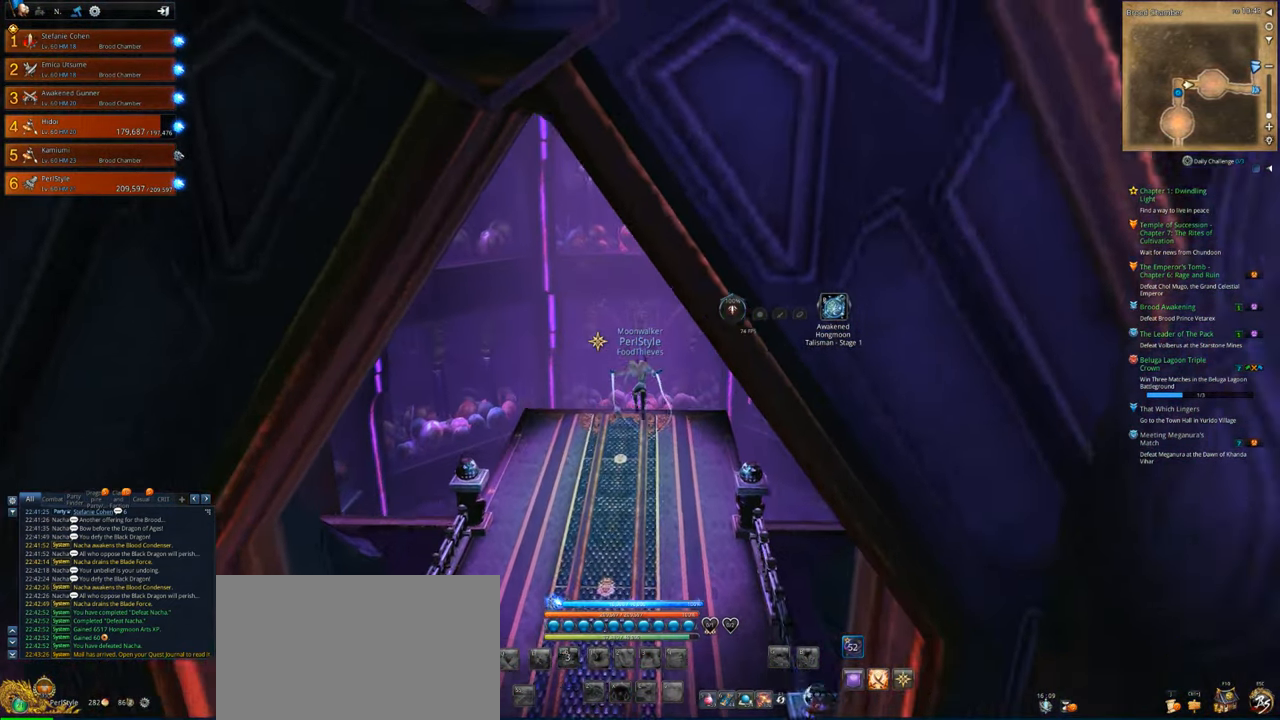
{"keys": ["w"], "mouse": [], "events": []}
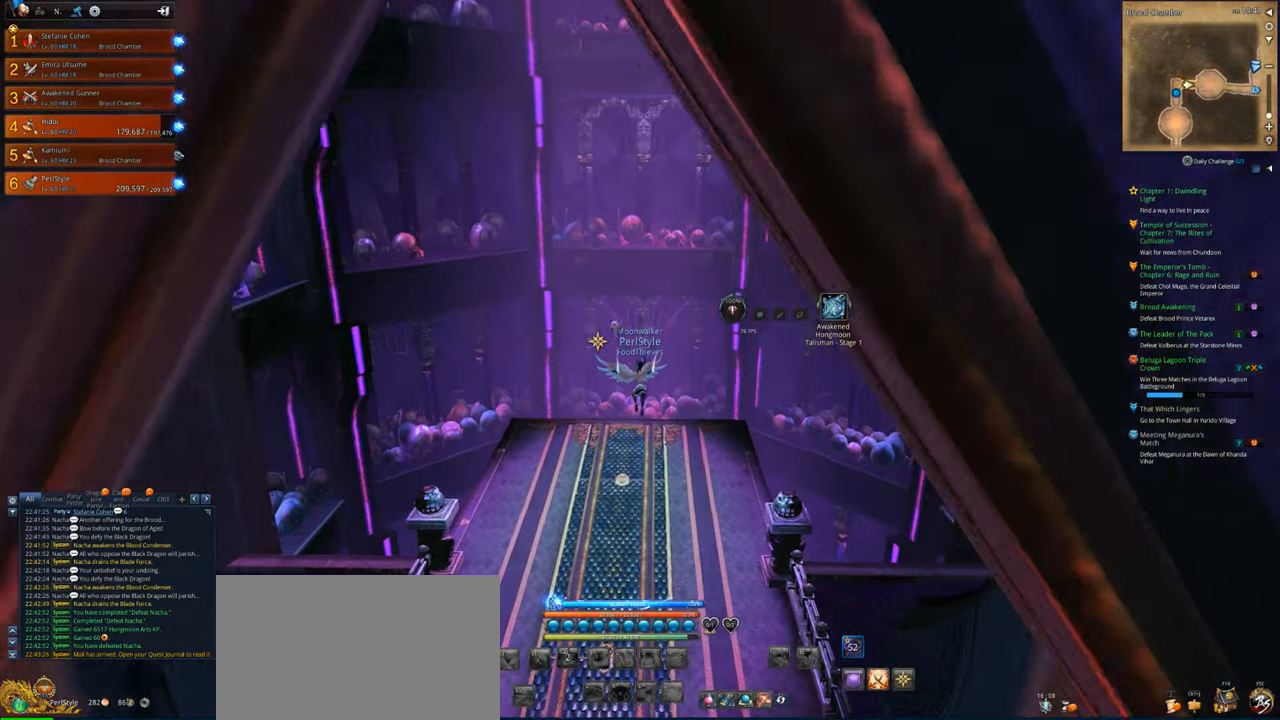
{"keys": ["w"], "mouse": [], "events": []}
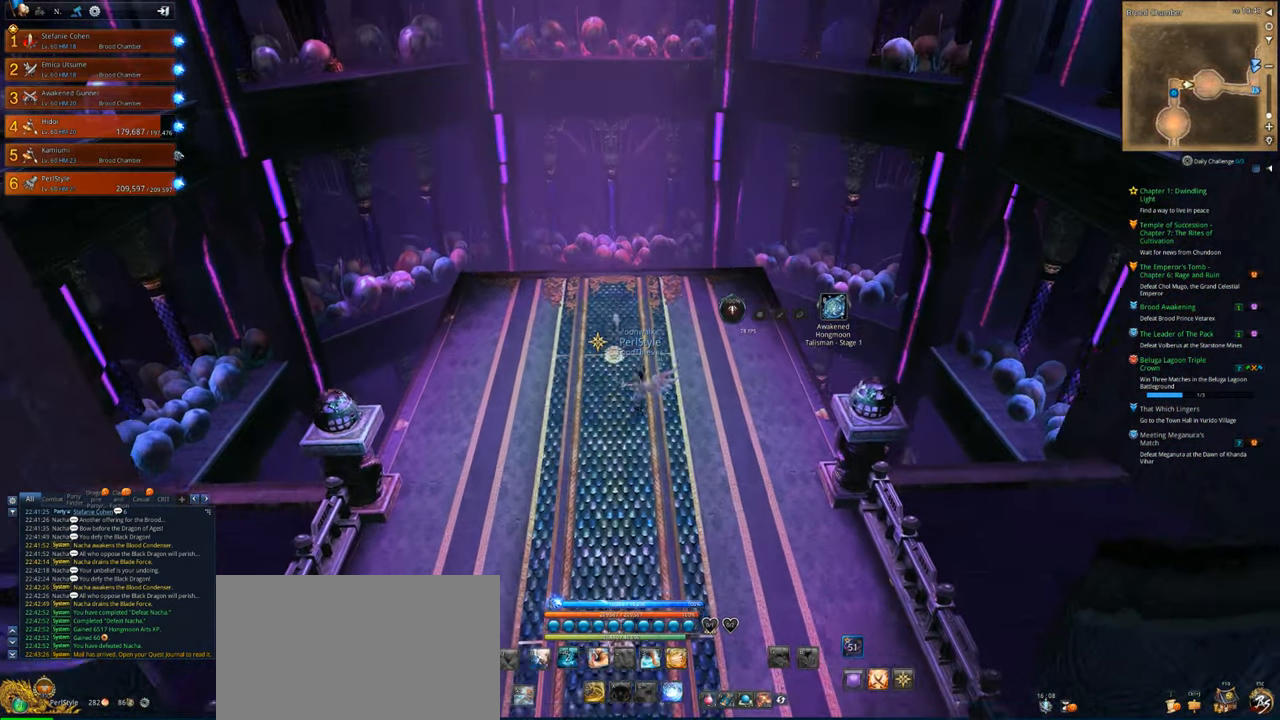
{"keys": ["w"], "mouse": [], "events": [[367, "space", "down"], [500, "space", "up"]]}
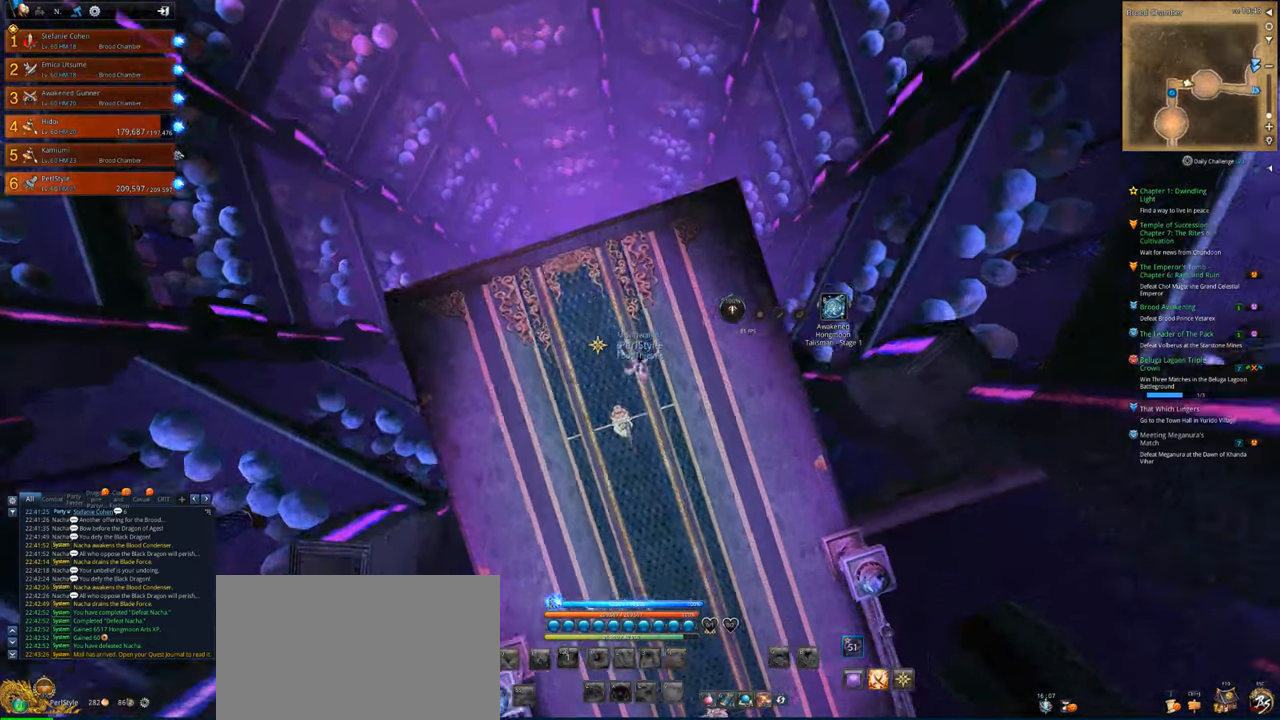
{"keys": ["w"], "mouse": [], "events": []}
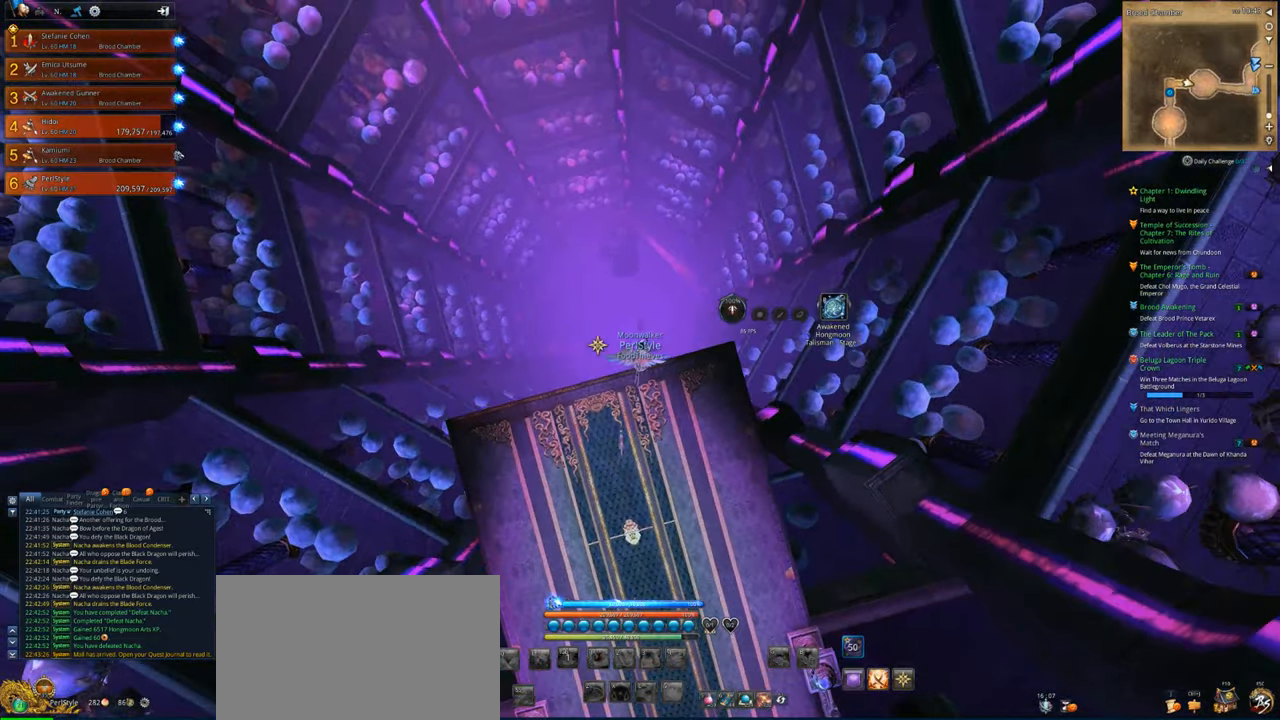
{"keys": ["w"], "mouse": [], "events": []}
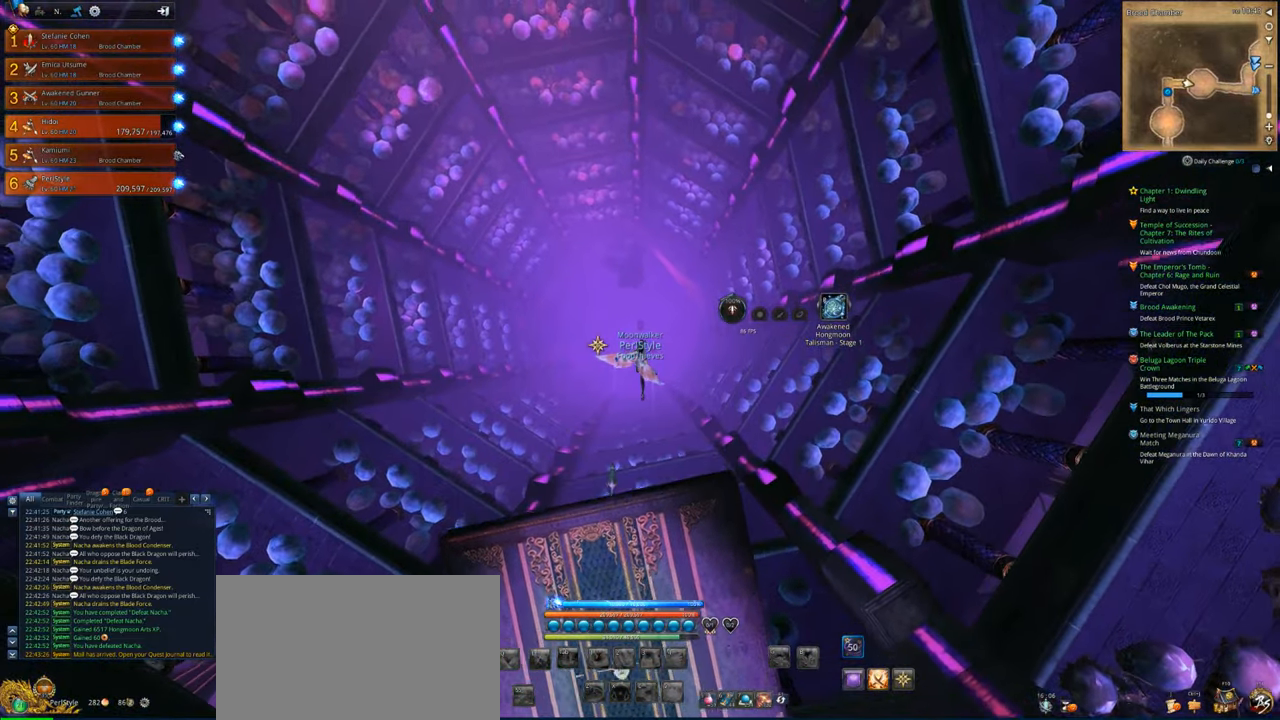
{"keys": ["w"], "mouse": [], "events": []}